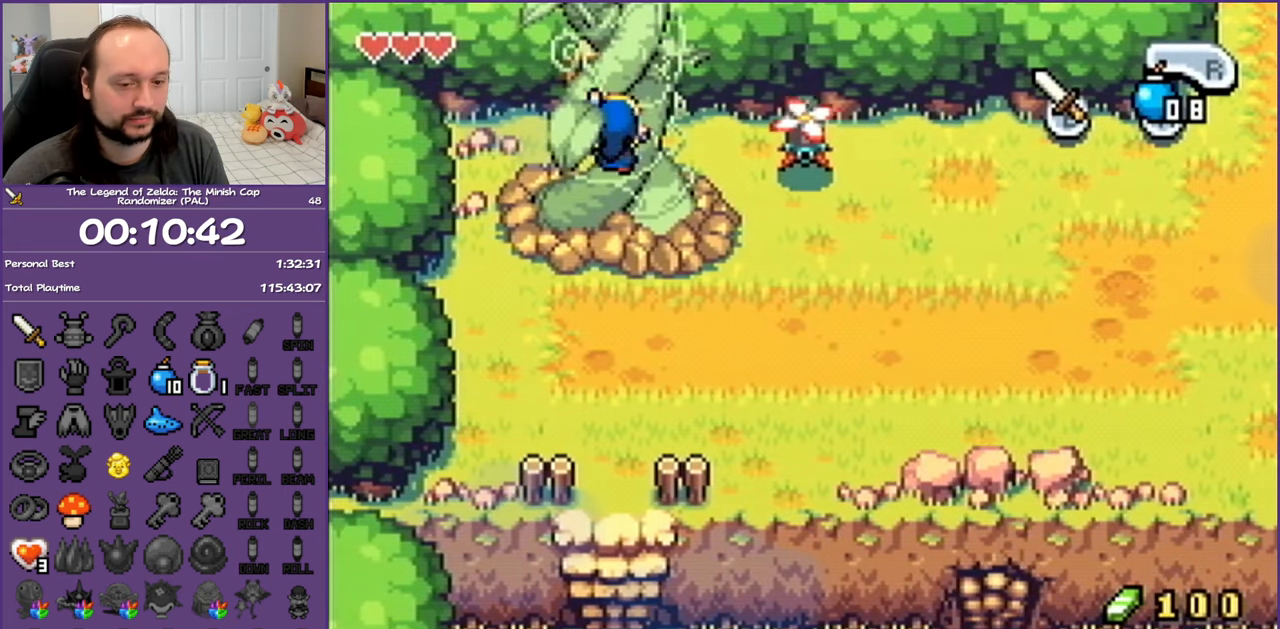
Gameplay with a controller (Nintendo layout); each line is a JSON object with the inputs held at the frame after it. "events" lists button and stick changes between this image and that frame as [ms after this image, input, new state], when the widget could be followed in between. Not read: L3 R3.
{"buttons": ["DPAD_DOWN"], "events": [[33, "R1", "down"], [200, "R1", "up"], [367, "R1", "down"], [483, "R1", "up"]]}
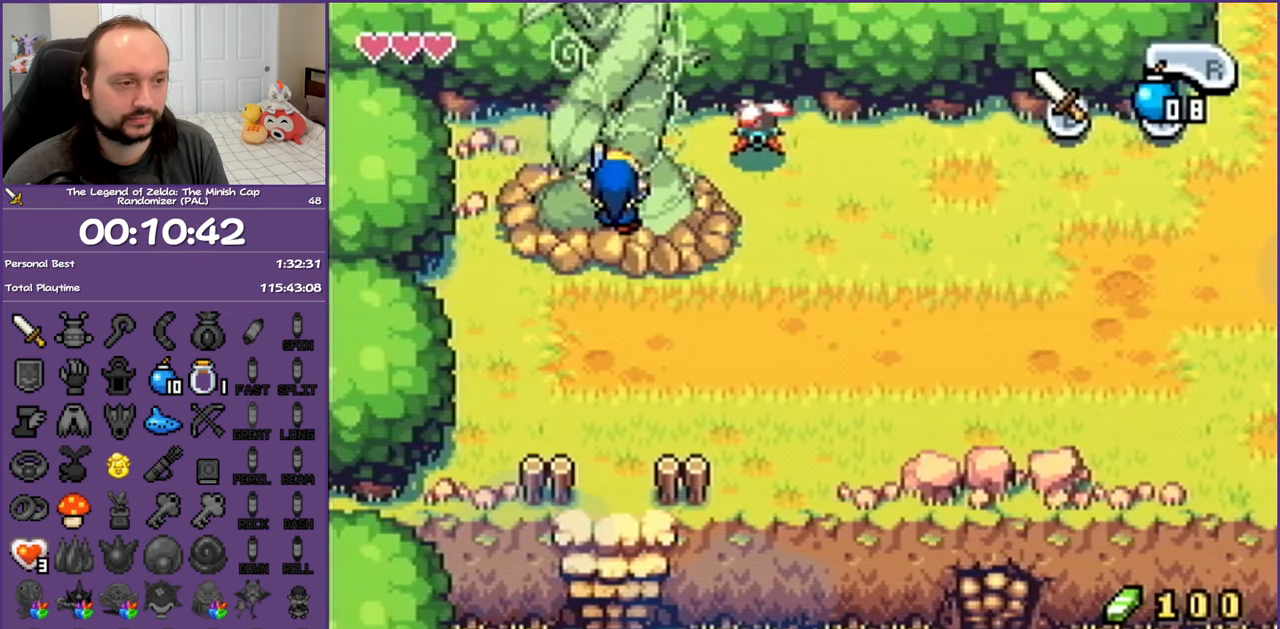
{"buttons": ["R1", "DPAD_DOWN"], "events": [[67, "R1", "down"], [200, "R1", "up"], [233, "R1", "down"], [383, "R1", "up"], [433, "R1", "down"]]}
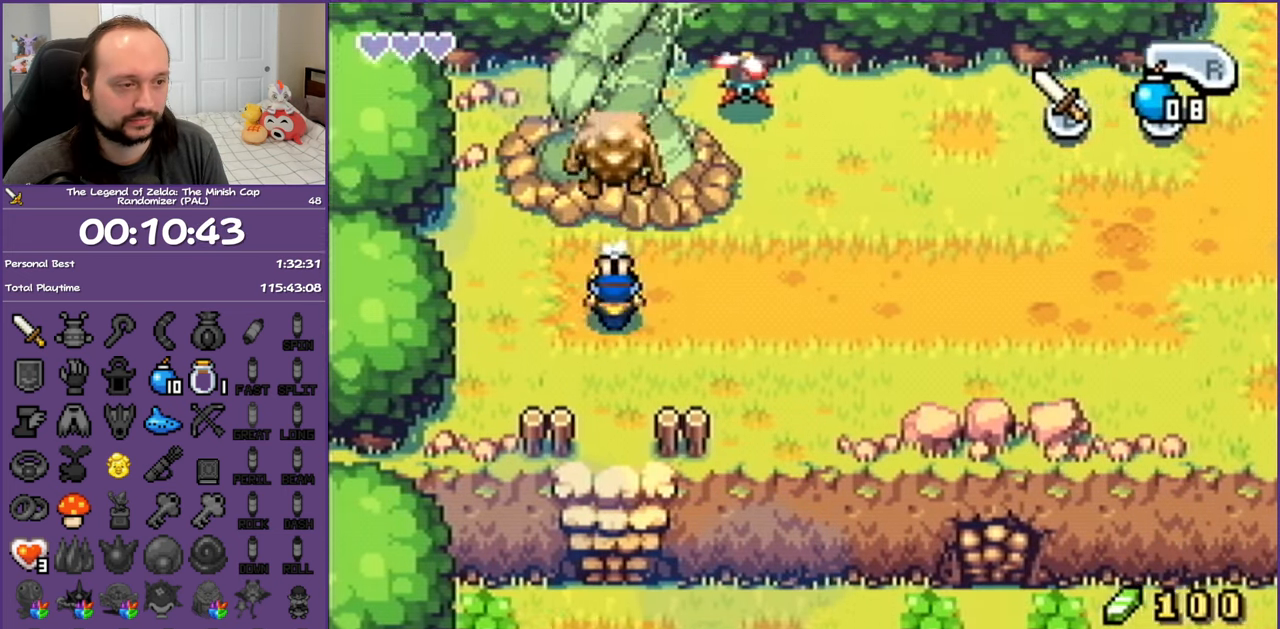
{"buttons": ["DPAD_DOWN"], "events": [[117, "R1", "up"], [267, "R1", "down"], [417, "R1", "up"]]}
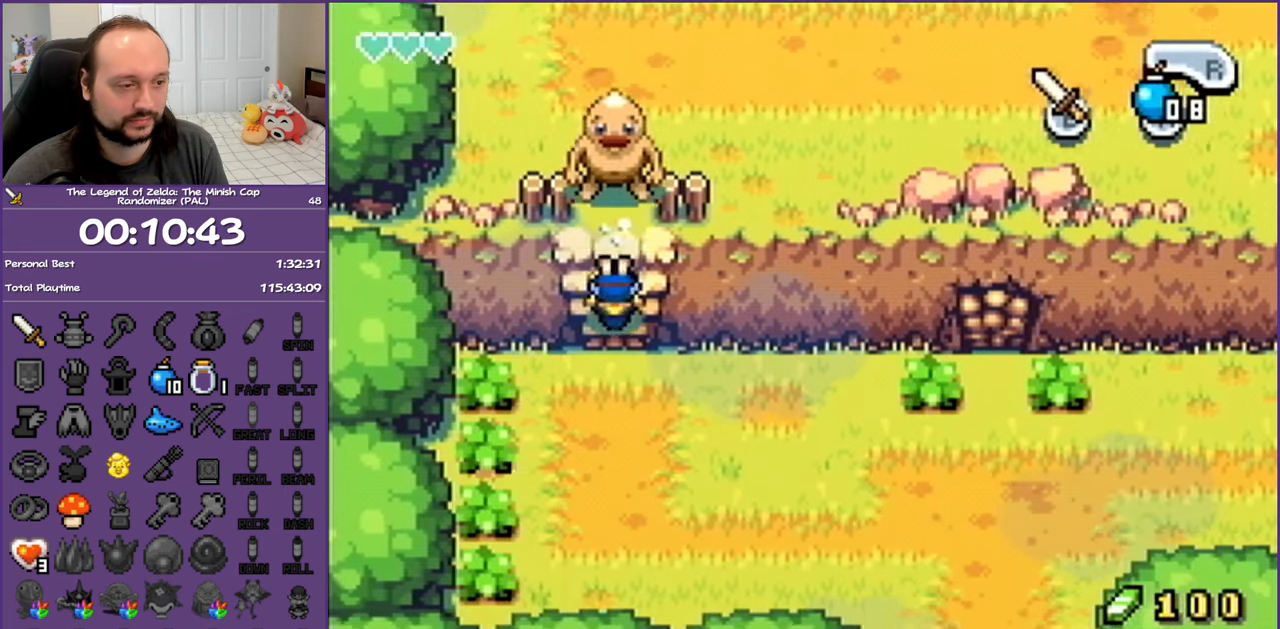
{"buttons": ["DPAD_RIGHT"], "events": [[67, "DPAD_RIGHT", "down"], [100, "DPAD_DOWN", "up"], [233, "R1", "down"], [400, "R1", "up"]]}
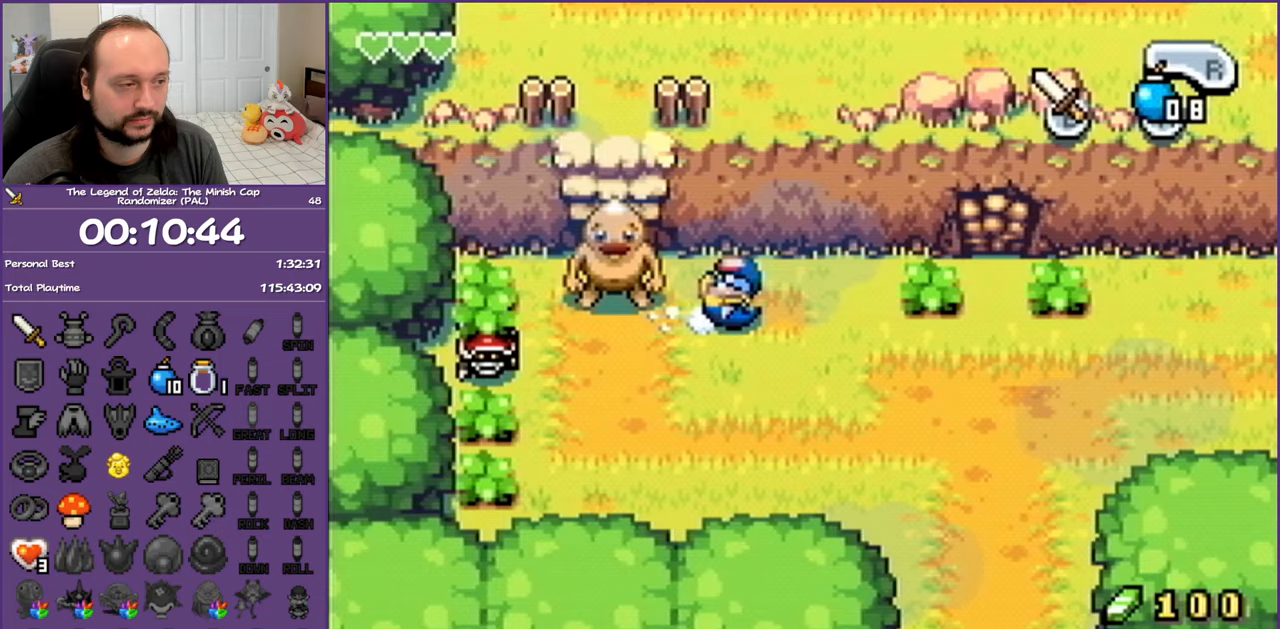
{"buttons": ["DPAD_RIGHT"], "events": [[67, "DPAD_DOWN", "down"], [433, "DPAD_DOWN", "up"]]}
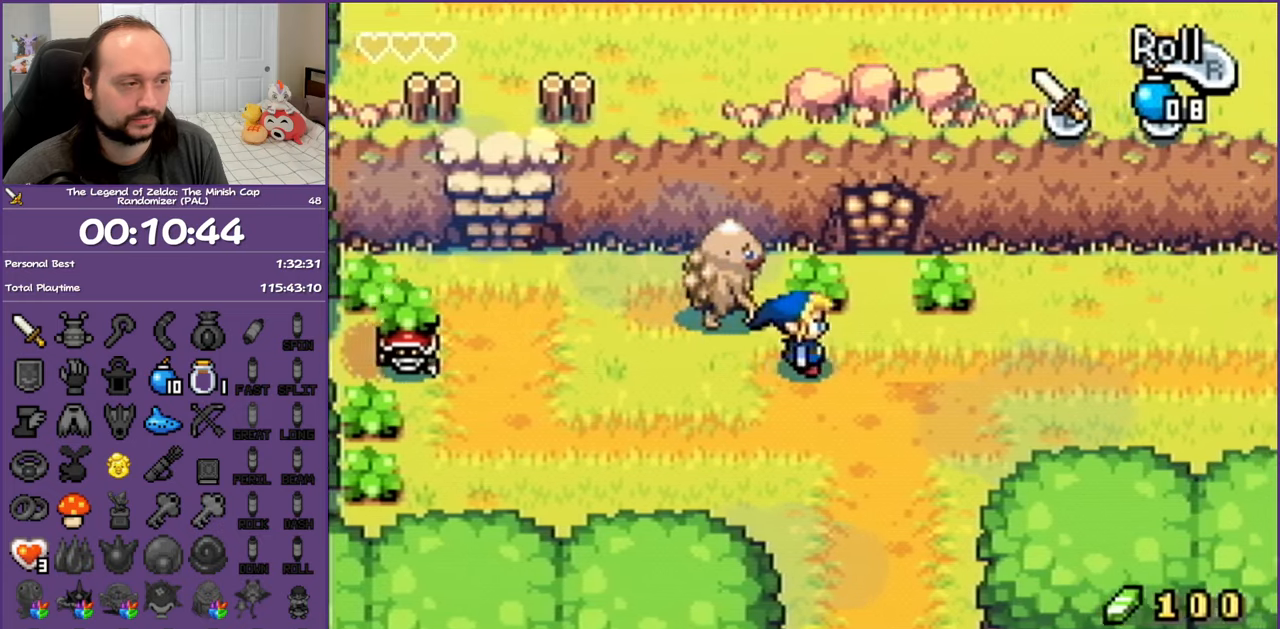
{"buttons": ["A"], "events": [[33, "DPAD_UP", "down"], [233, "DPAD_RIGHT", "up"], [467, "A", "down"], [467, "DPAD_UP", "up"]]}
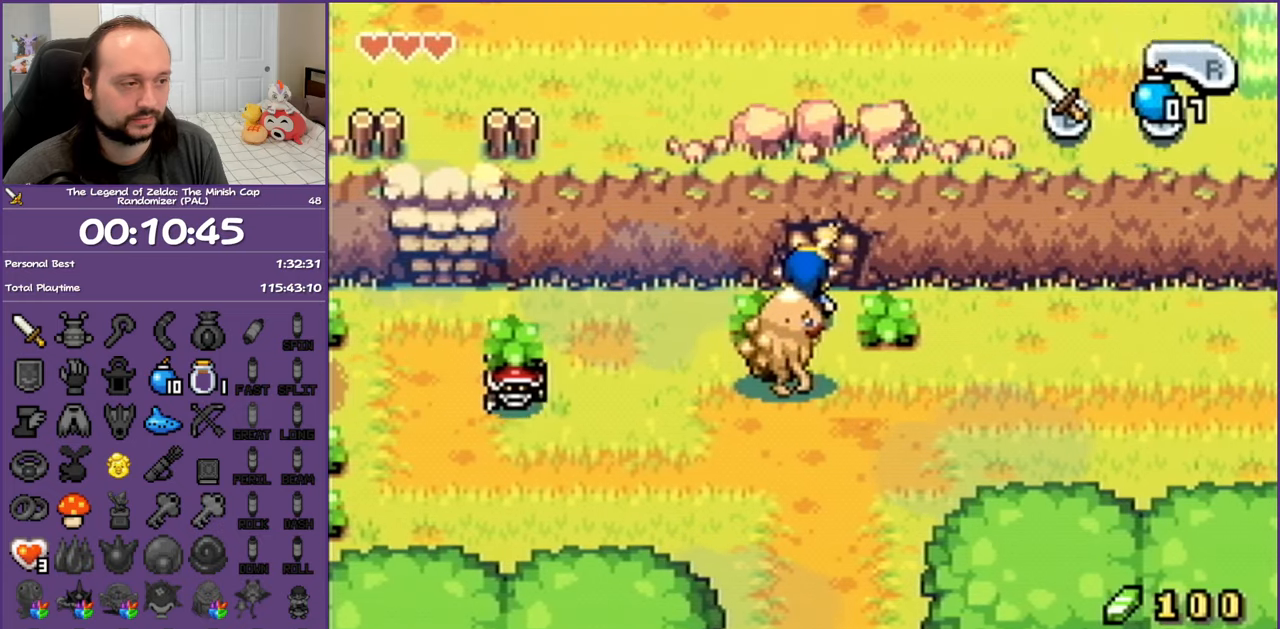
{"buttons": ["DPAD_UP"], "events": [[33, "A", "up"], [117, "R1", "down"], [250, "R1", "up"], [483, "DPAD_UP", "down"]]}
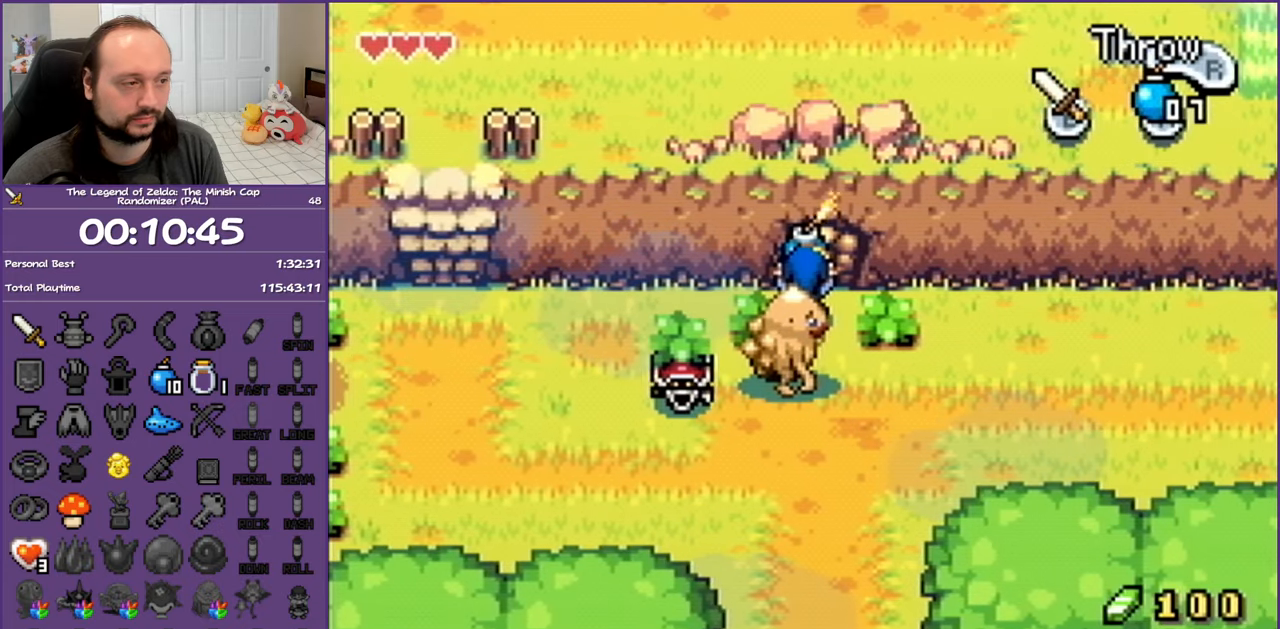
{"buttons": [], "events": [[83, "R1", "down"], [167, "R1", "up"], [250, "DPAD_UP", "up"]]}
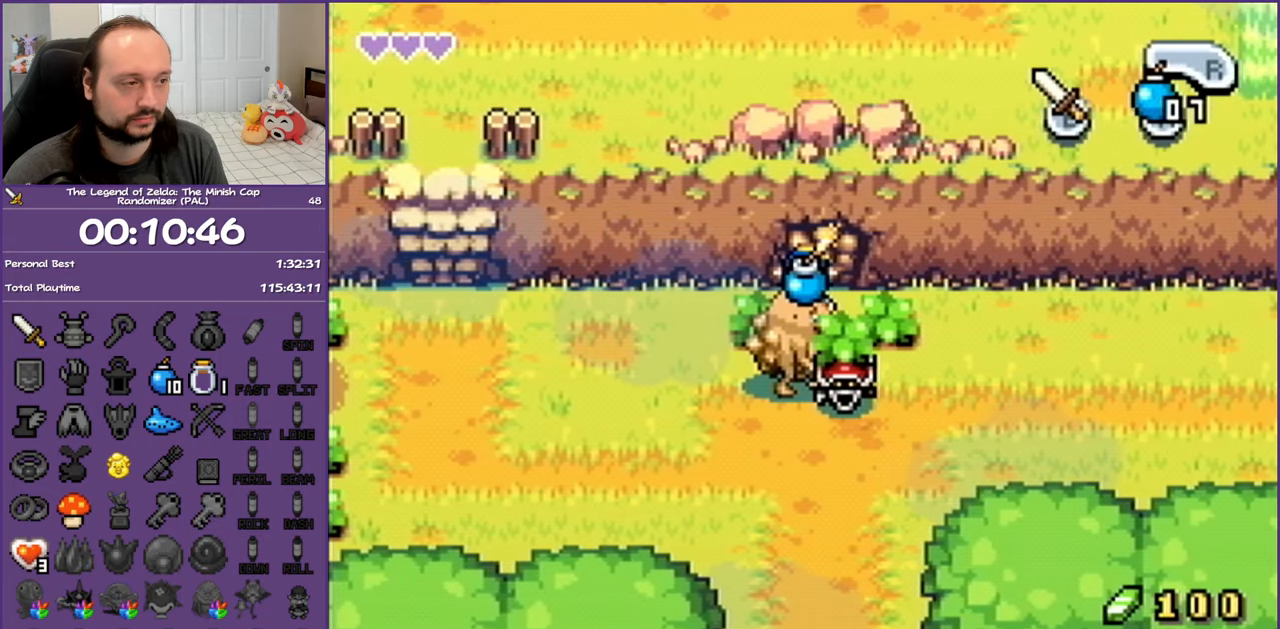
{"buttons": ["DPAD_DOWN", "DPAD_RIGHT"], "events": [[200, "DPAD_DOWN", "down"], [450, "DPAD_RIGHT", "down"]]}
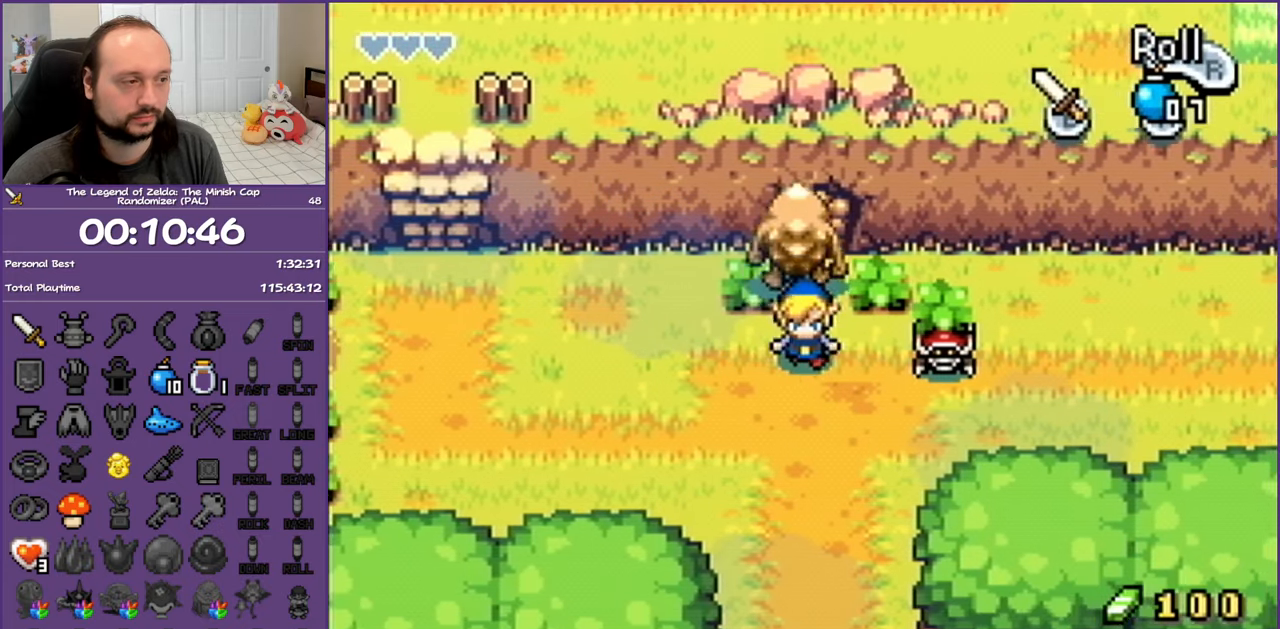
{"buttons": ["DPAD_DOWN", "DPAD_LEFT"]}
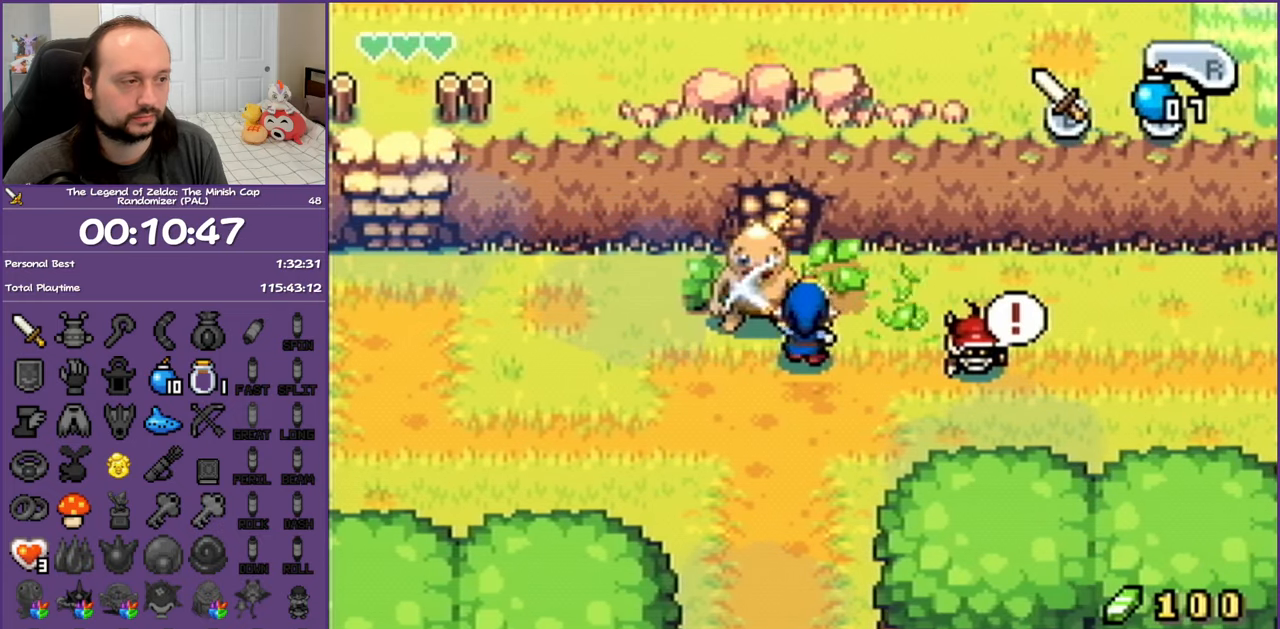
{"buttons": ["B"], "events": [[50, "DPAD_LEFT", "up"], [167, "DPAD_LEFT", "down"], [233, "DPAD_DOWN", "up"], [283, "DPAD_UP", "down"], [400, "B", "down"], [400, "DPAD_LEFT", "up"], [483, "DPAD_UP", "up"]]}
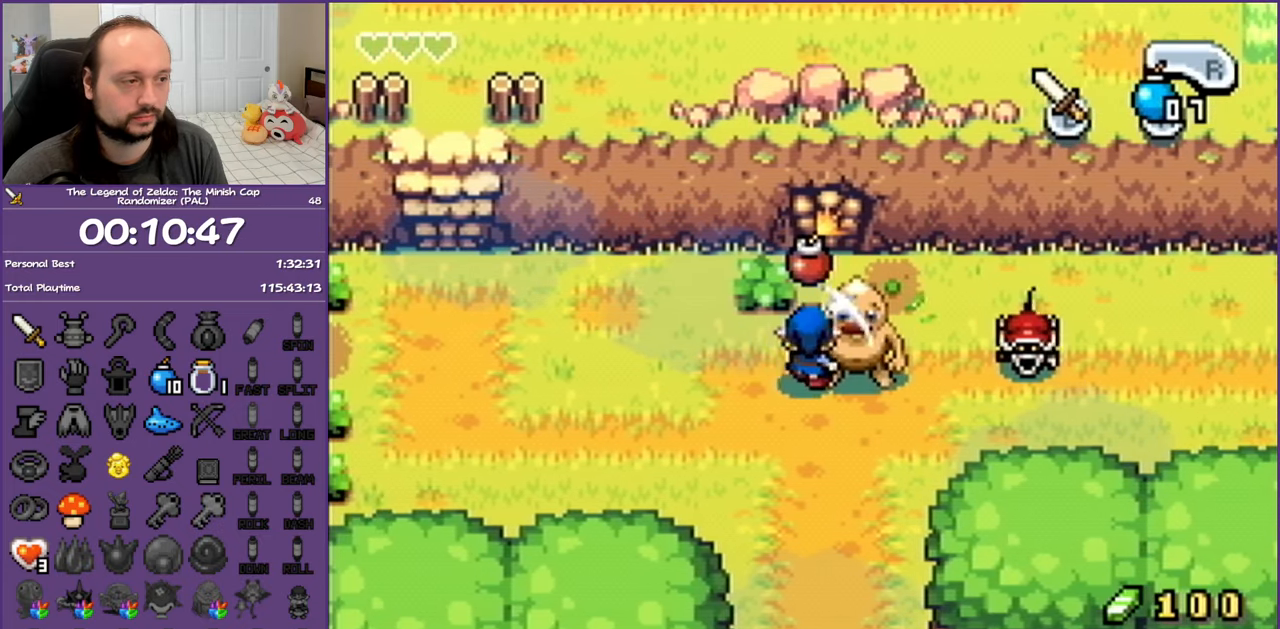
{"buttons": ["DPAD_UP", "DPAD_RIGHT"], "events": [[33, "B", "up"], [50, "DPAD_DOWN", "down"], [50, "DPAD_RIGHT", "down"], [100, "DPAD_RIGHT", "up"], [317, "DPAD_RIGHT", "down"], [383, "DPAD_DOWN", "up"], [450, "DPAD_UP", "down"]]}
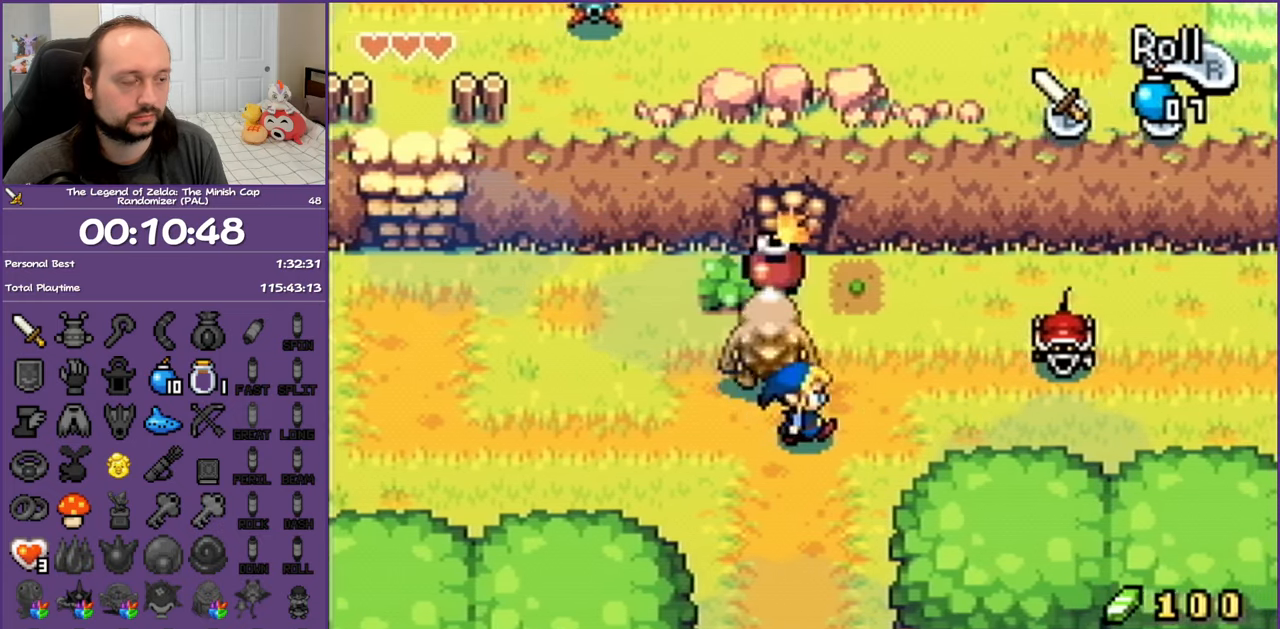
{"buttons": ["DPAD_LEFT"], "events": [[33, "DPAD_RIGHT", "up"], [67, "DPAD_UP", "up"], [433, "DPAD_LEFT", "down"]]}
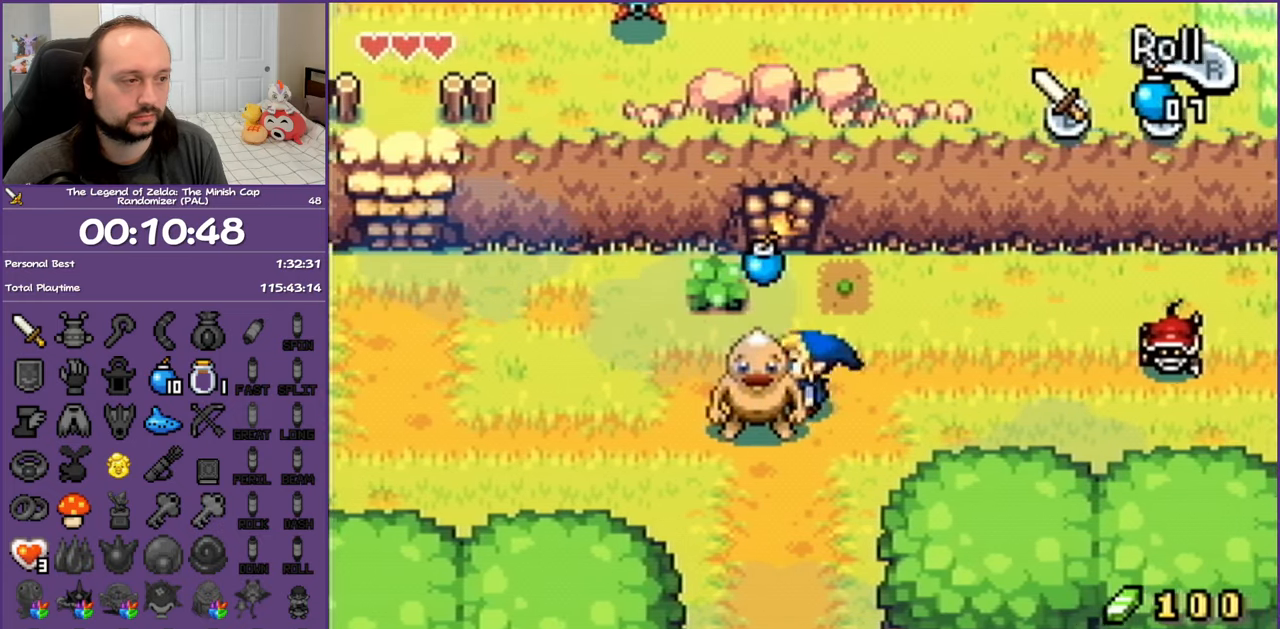
{"buttons": ["R1", "DPAD_UP"], "events": [[17, "DPAD_LEFT", "up"], [283, "DPAD_UP", "down"], [367, "R1", "down"]]}
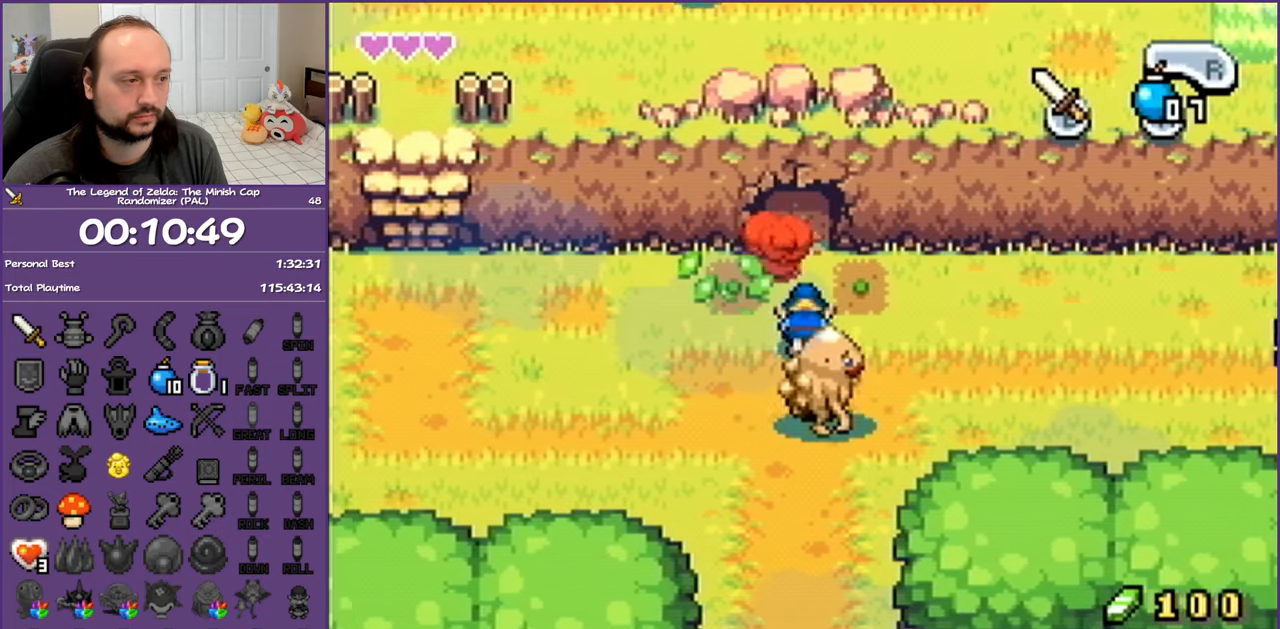
{"buttons": ["R1", "DPAD_UP"], "events": [[33, "R1", "up"], [383, "R1", "down"]]}
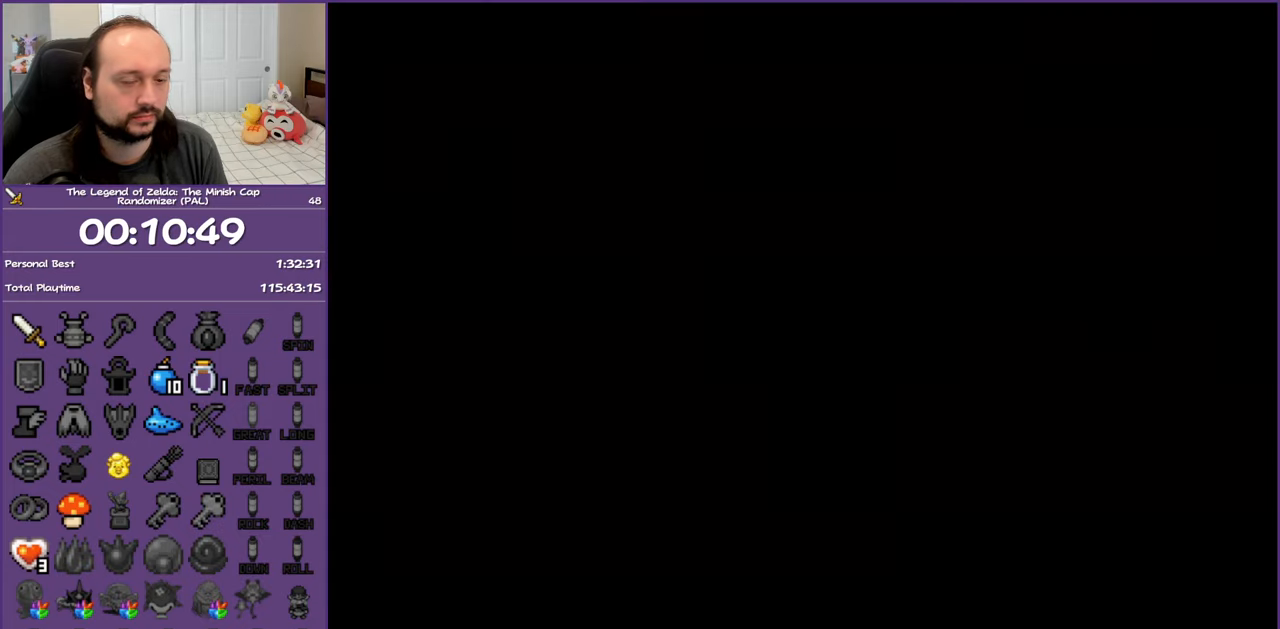
{"buttons": ["R1", "DPAD_UP"], "events": [[17, "R1", "up"], [100, "R1", "down"], [167, "R1", "up"], [283, "R1", "down"], [317, "R1", "up"], [500, "R1", "down"]]}
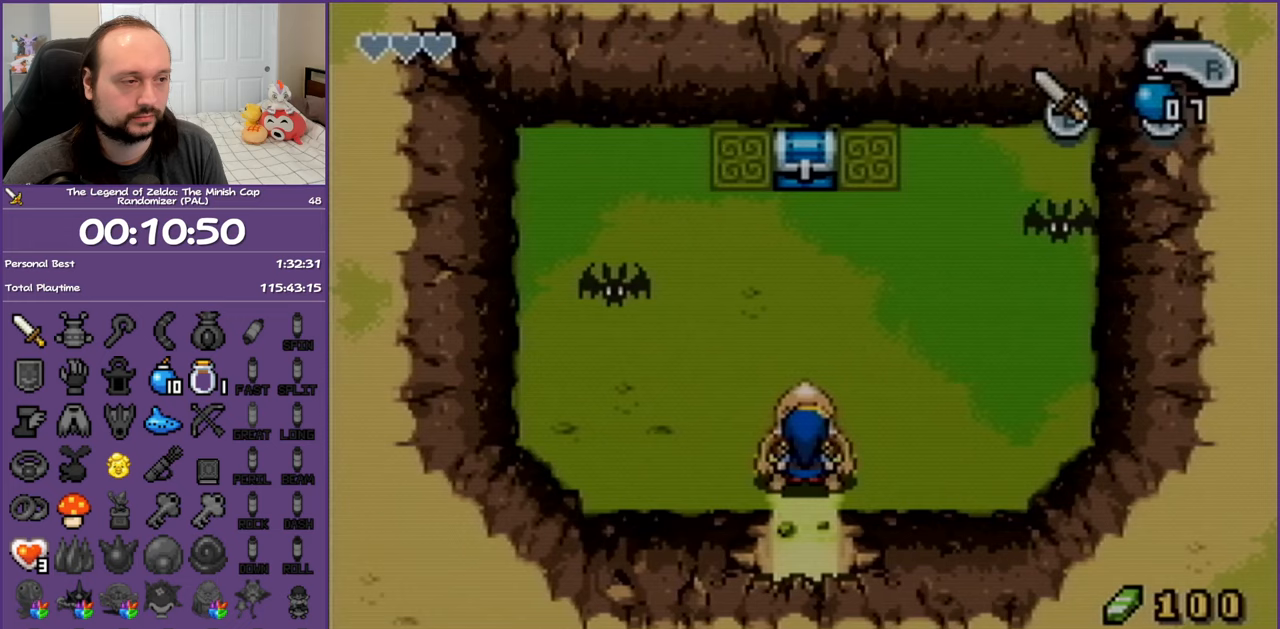
{"buttons": ["DPAD_UP"], "events": [[100, "R1", "up"], [167, "R1", "down"], [267, "R1", "up"]]}
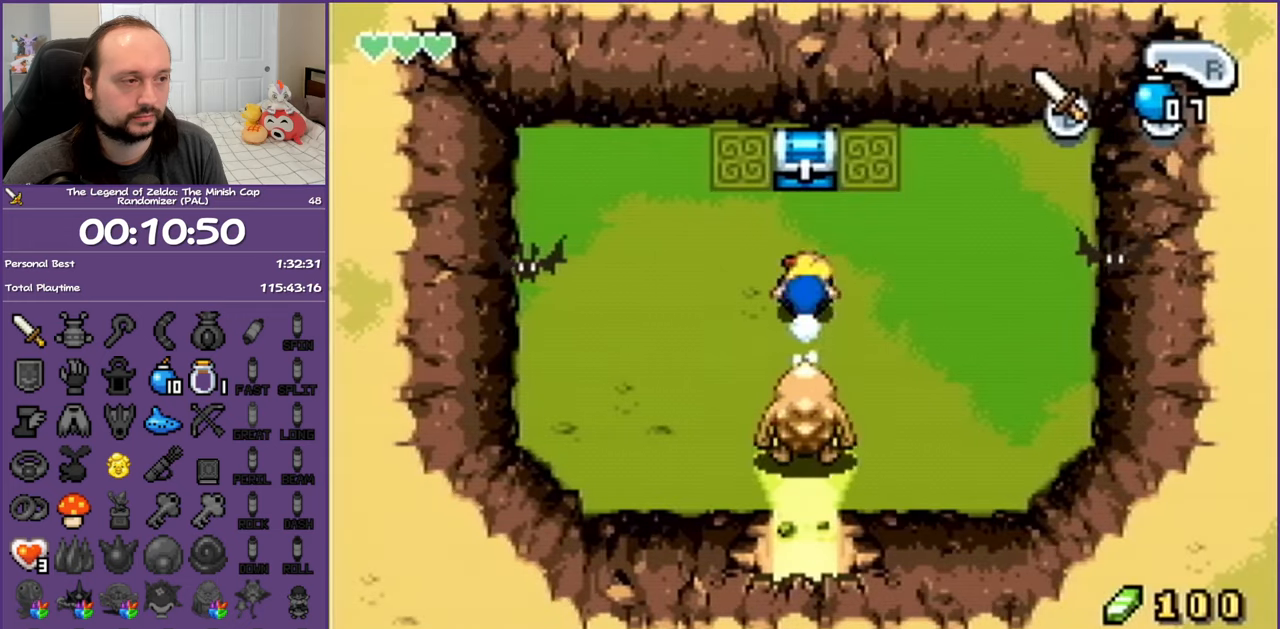
{"buttons": ["DPAD_DOWN"], "events": [[33, "DPAD_UP", "up"], [167, "R1", "down"], [300, "R1", "up"], [367, "DPAD_DOWN", "down"]]}
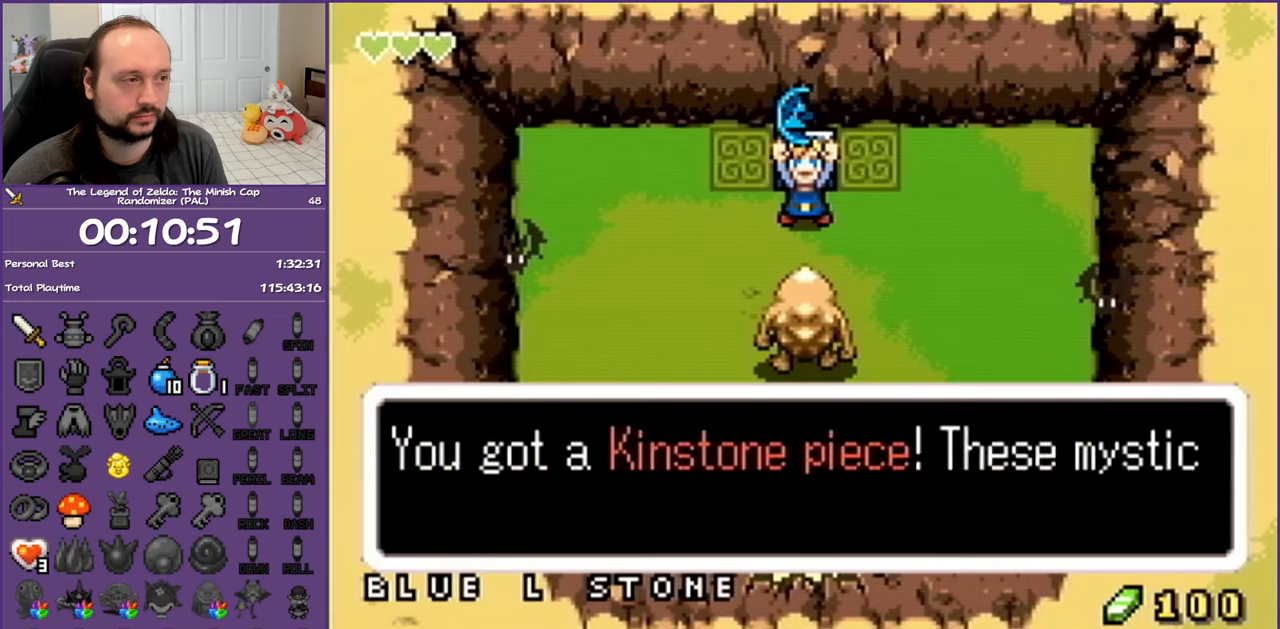
{"buttons": ["DPAD_DOWN"], "events": []}
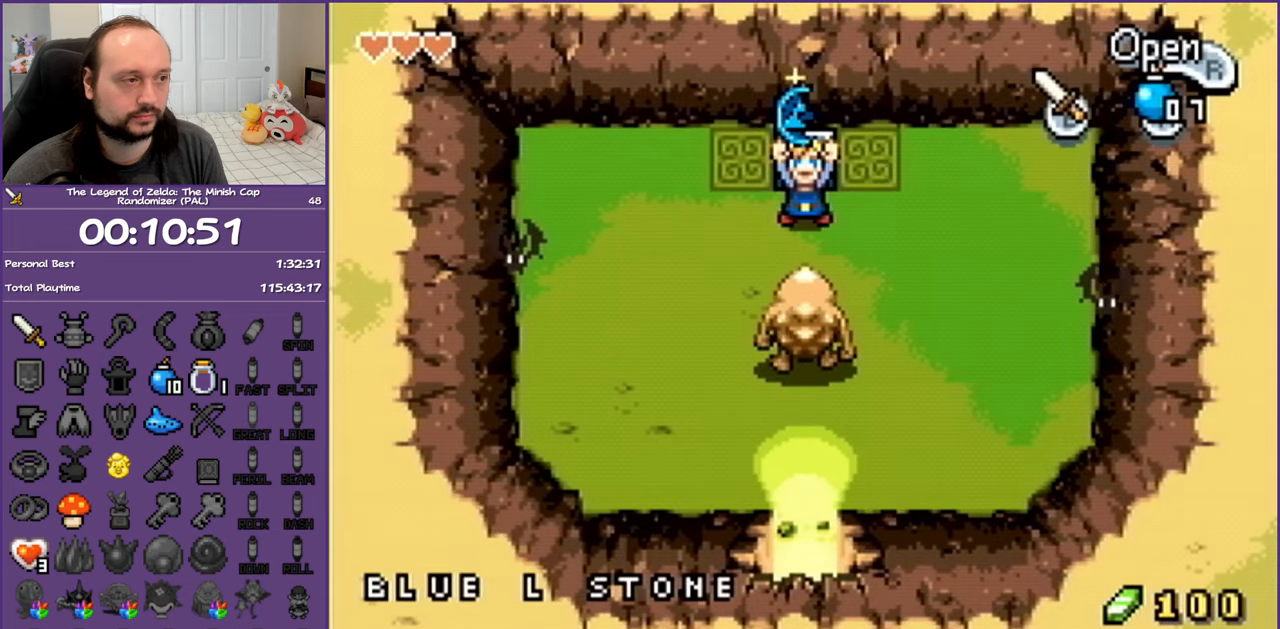
{"buttons": ["DPAD_DOWN"], "events": [[50, "R1", "down"], [133, "R1", "up"], [233, "R1", "down"], [350, "R1", "up"], [433, "R1", "down"], [500, "R1", "up"]]}
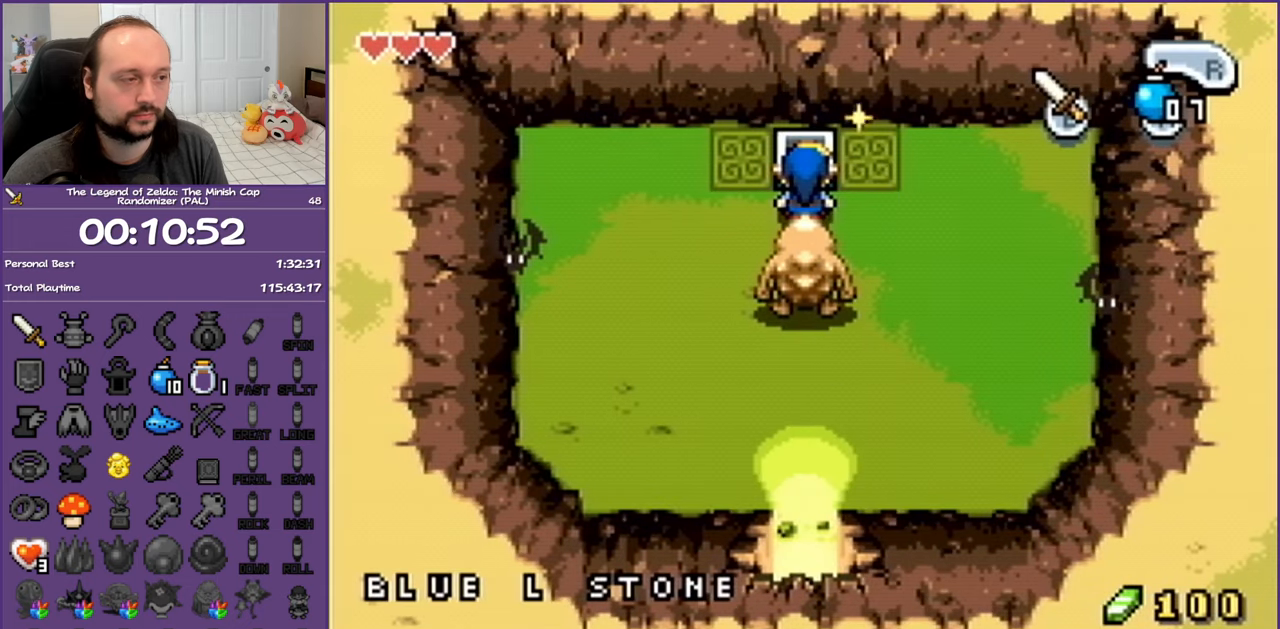
{"buttons": ["R1", "DPAD_DOWN"], "events": [[83, "R1", "down"], [200, "R1", "up"], [283, "R1", "down"], [367, "R1", "up"], [467, "R1", "down"]]}
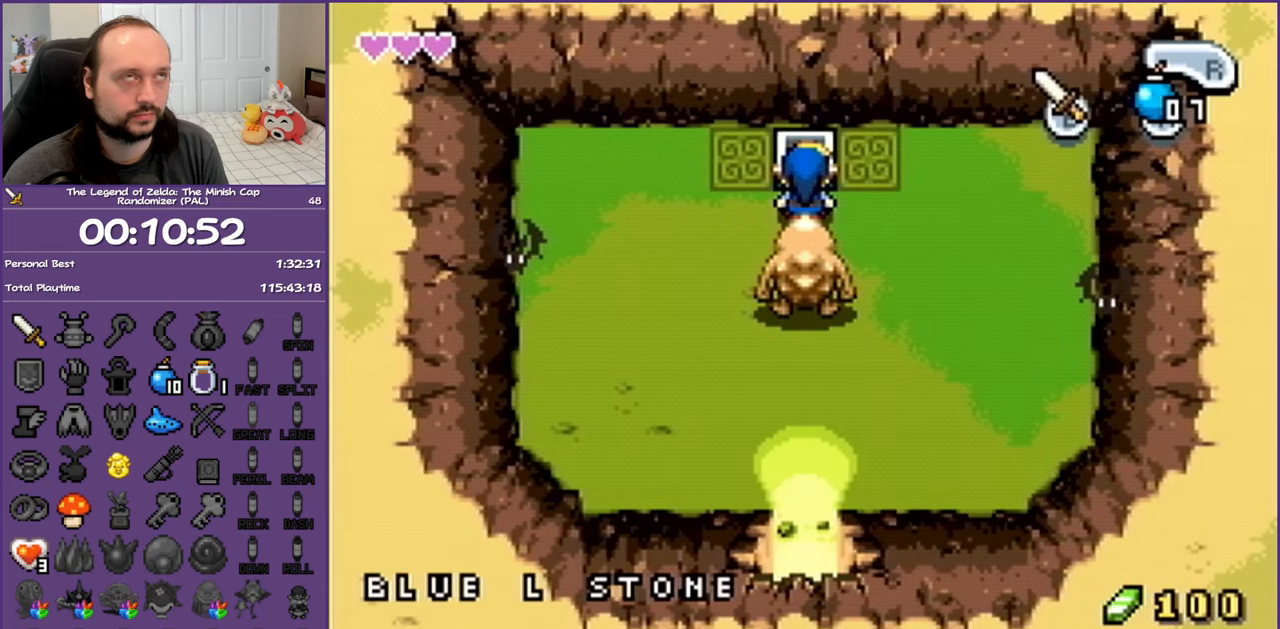
{"buttons": ["R1", "DPAD_DOWN"], "events": [[33, "R1", "up"], [133, "R1", "down"], [183, "R1", "up"], [300, "R1", "down"], [350, "R1", "up"], [467, "R1", "down"]]}
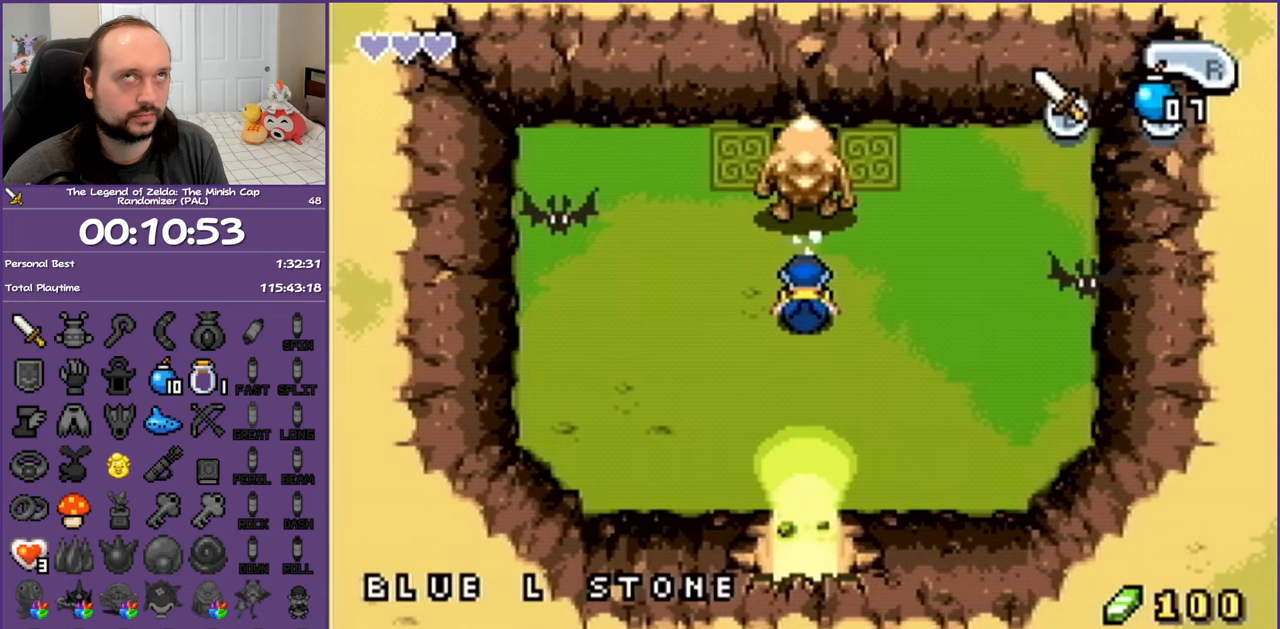
{"buttons": ["R1", "DPAD_DOWN"], "events": [[33, "R1", "up"], [133, "R1", "down"], [217, "R1", "up"], [317, "R1", "down"]]}
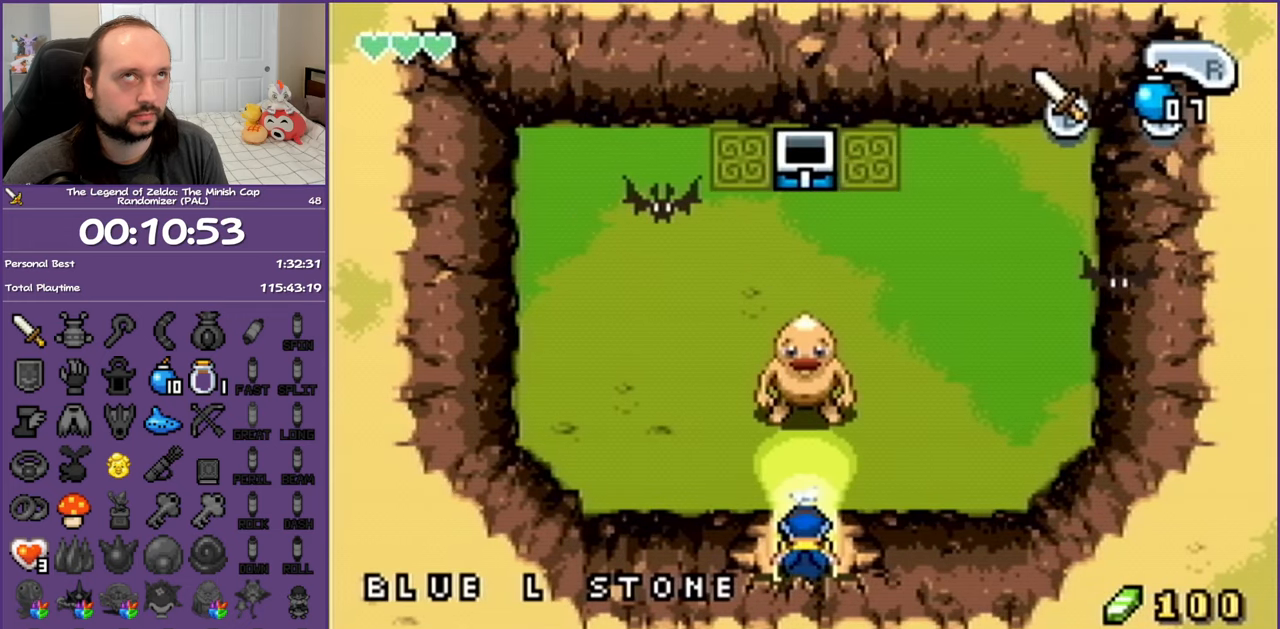
{"buttons": ["R1", "DPAD_DOWN"], "events": []}
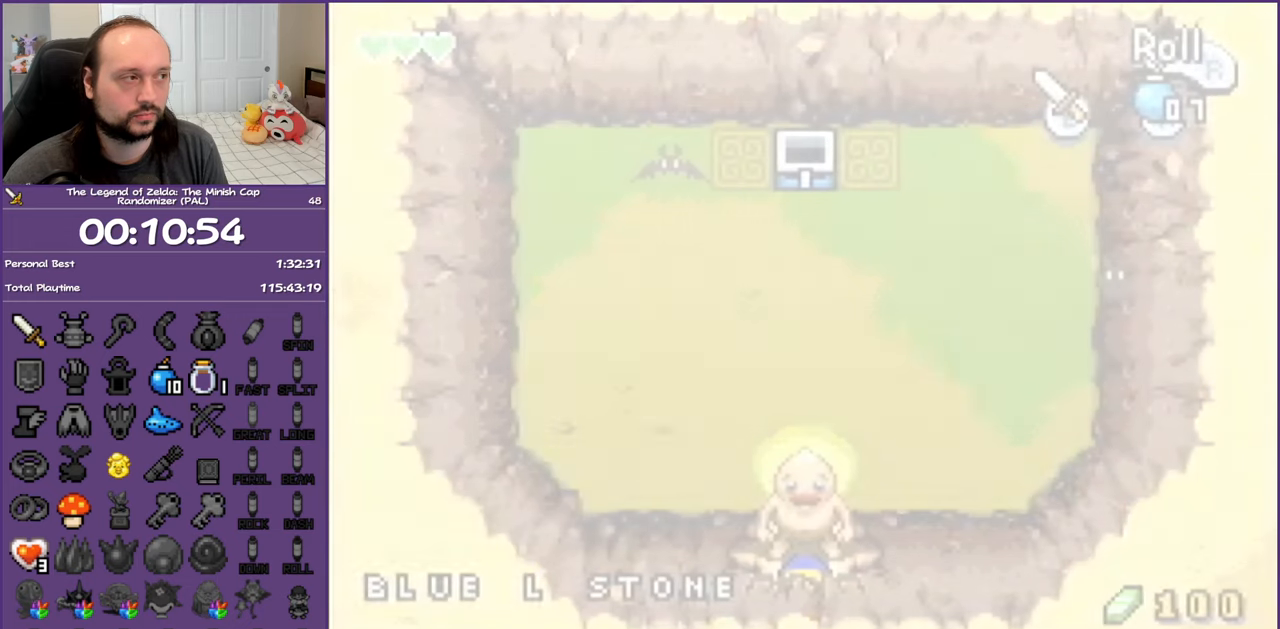
{"buttons": ["DPAD_DOWN"], "events": [[167, "R1", "up"]]}
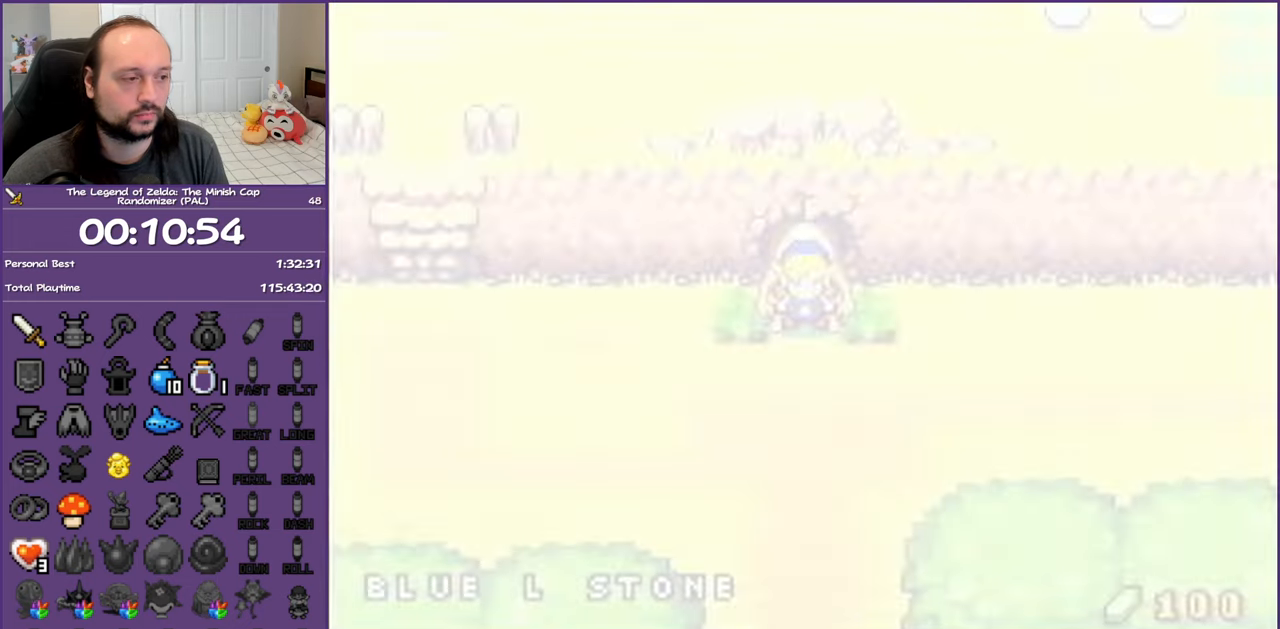
{"buttons": ["R1", "DPAD_LEFT"], "events": [[383, "DPAD_LEFT", "down"], [467, "DPAD_DOWN", "up"], [500, "R1", "down"]]}
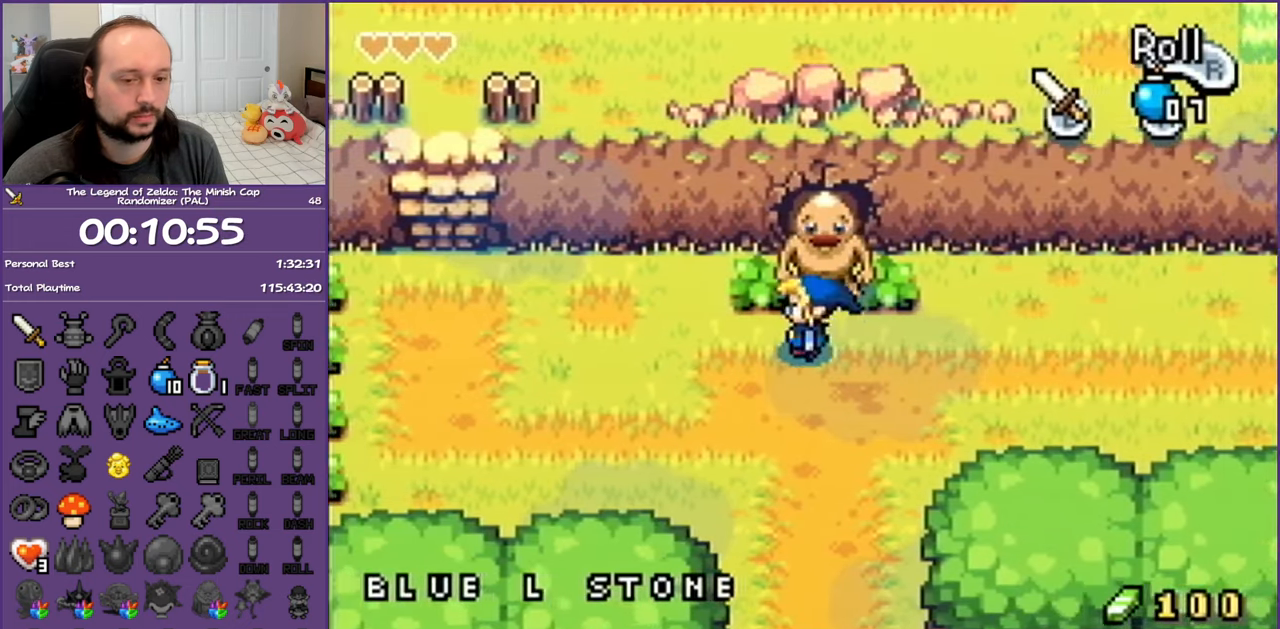
{"buttons": ["DPAD_LEFT"], "events": [[200, "R1", "up"]]}
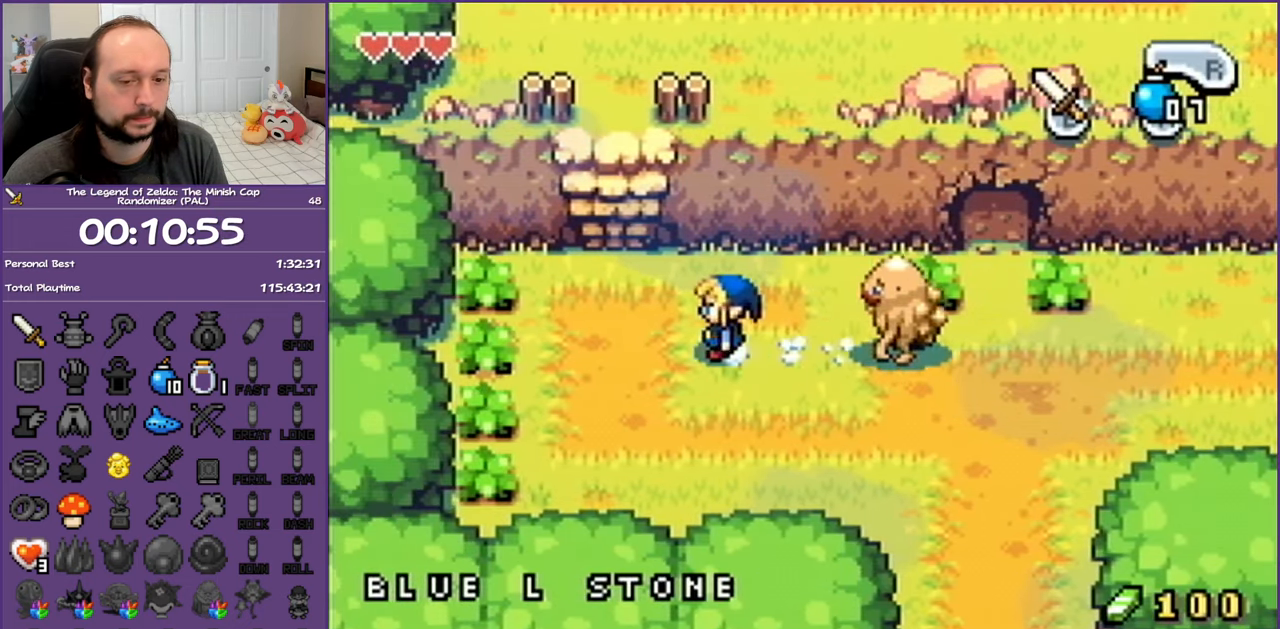
{"buttons": ["DPAD_UP"], "events": [[133, "DPAD_UP", "down"], [233, "DPAD_LEFT", "up"], [283, "R1", "down"], [483, "R1", "up"]]}
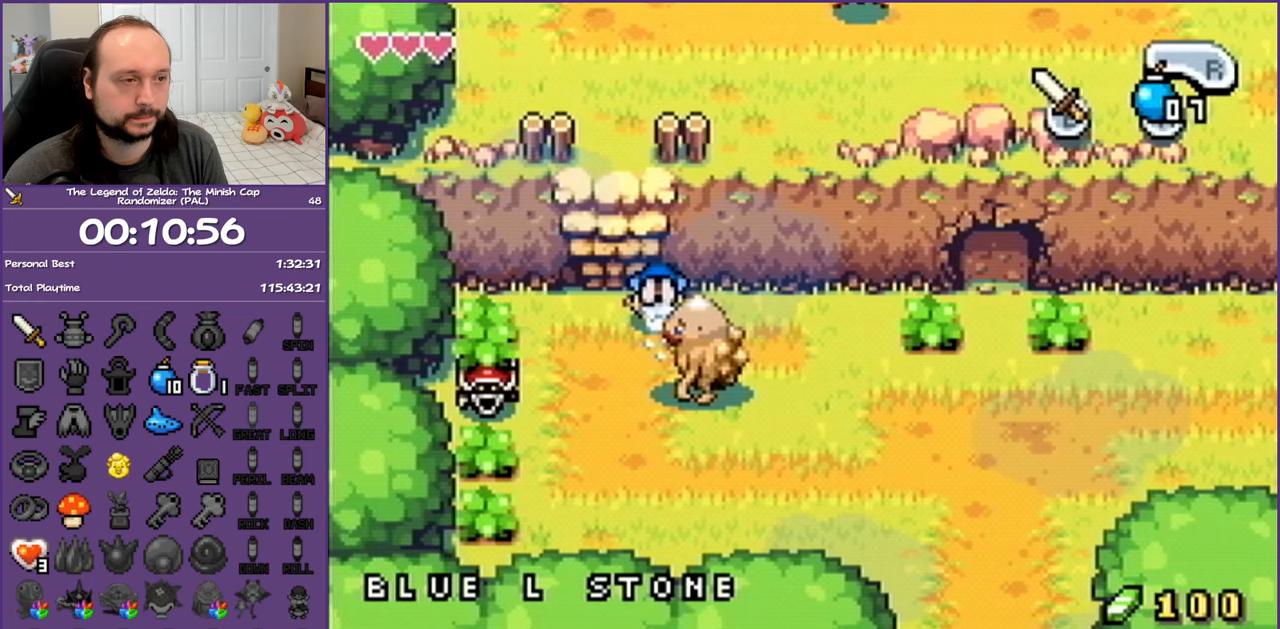
{"buttons": ["R1", "DPAD_UP"], "events": [[67, "DPAD_LEFT", "down"], [233, "DPAD_UP", "up"], [317, "DPAD_UP", "down"], [417, "DPAD_LEFT", "up"], [467, "R1", "down"]]}